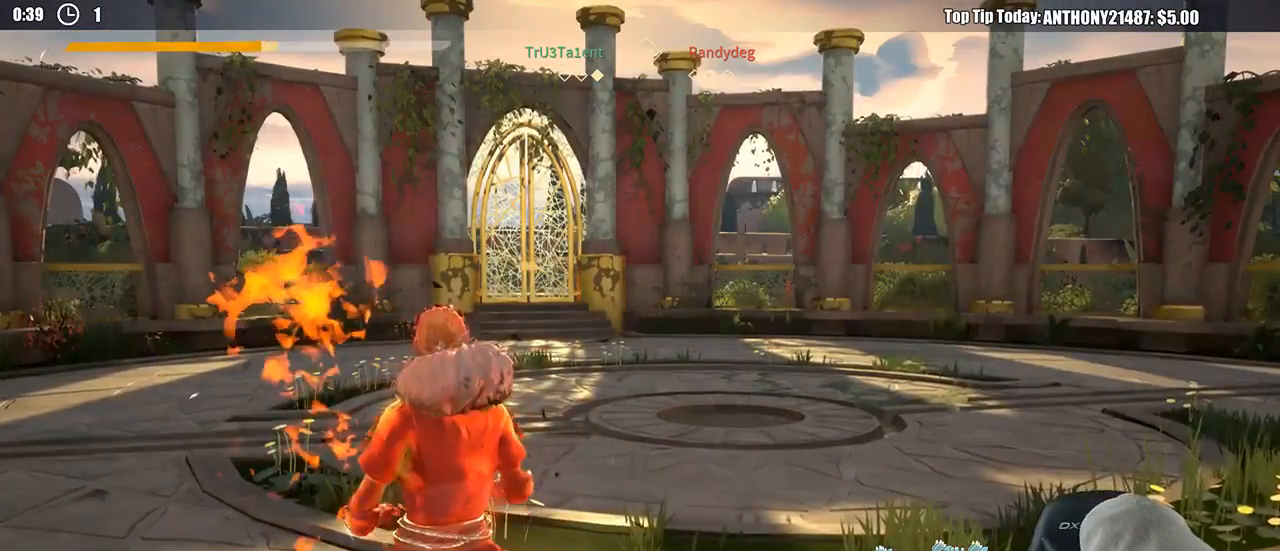
Gameplay with a controller (Xbox layout); each line is a JSON object with the inputs held at the frame after it. "events" lists button and stick changes between this image and that frame as [ms after this image, input, new state], when the widget could be followed in between. Not read: R3.
{"buttons": [], "left_stick": "up-right", "right_stick": "center", "events": [[67, "left_stick", "up-right"]]}
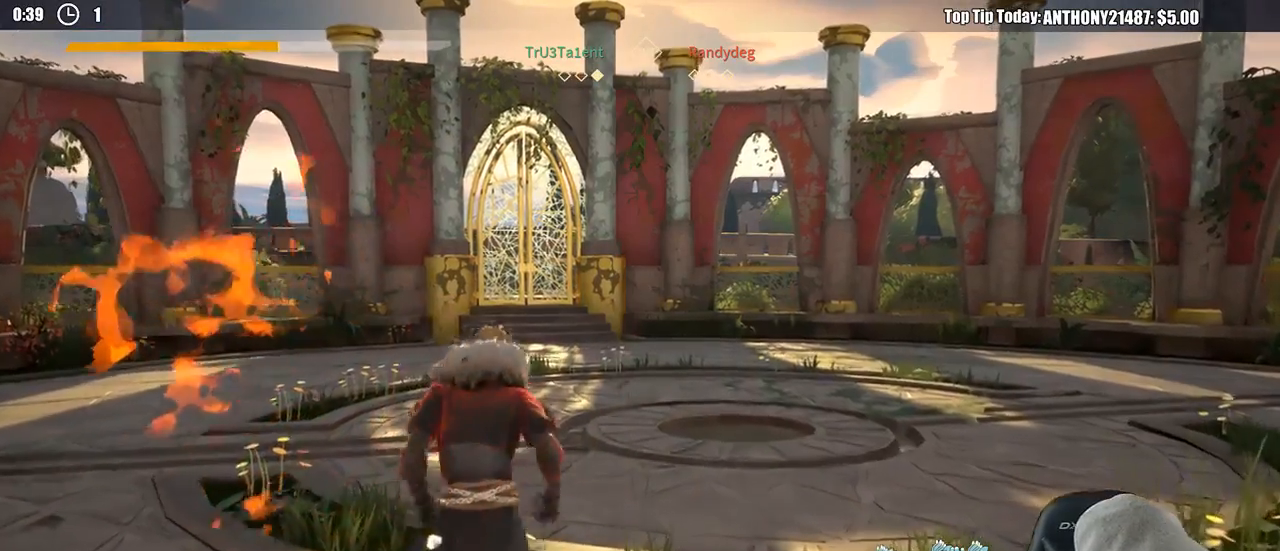
{"buttons": [], "left_stick": "center", "right_stick": "center", "events": [[183, "left_stick", "center"], [183, "right_stick", "down-right"], [250, "right_stick", "center"]]}
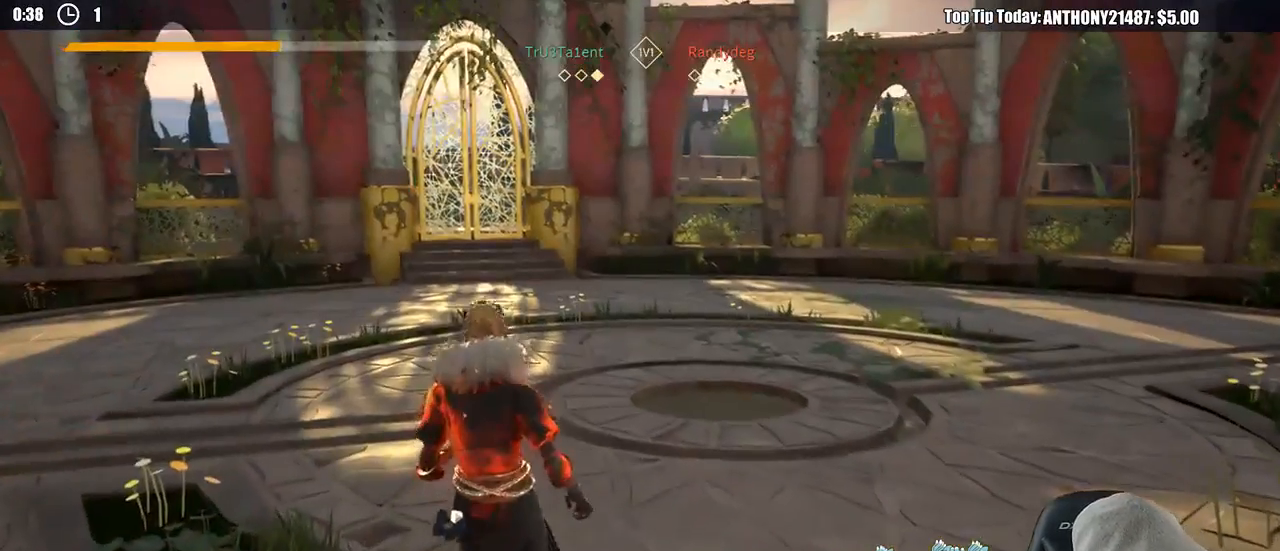
{"buttons": [], "left_stick": "center", "right_stick": "center", "events": [[17, "DPAD_LEFT", "down"], [100, "left_stick", "down-right"], [117, "DPAD_LEFT", "up"], [183, "left_stick", "center"]]}
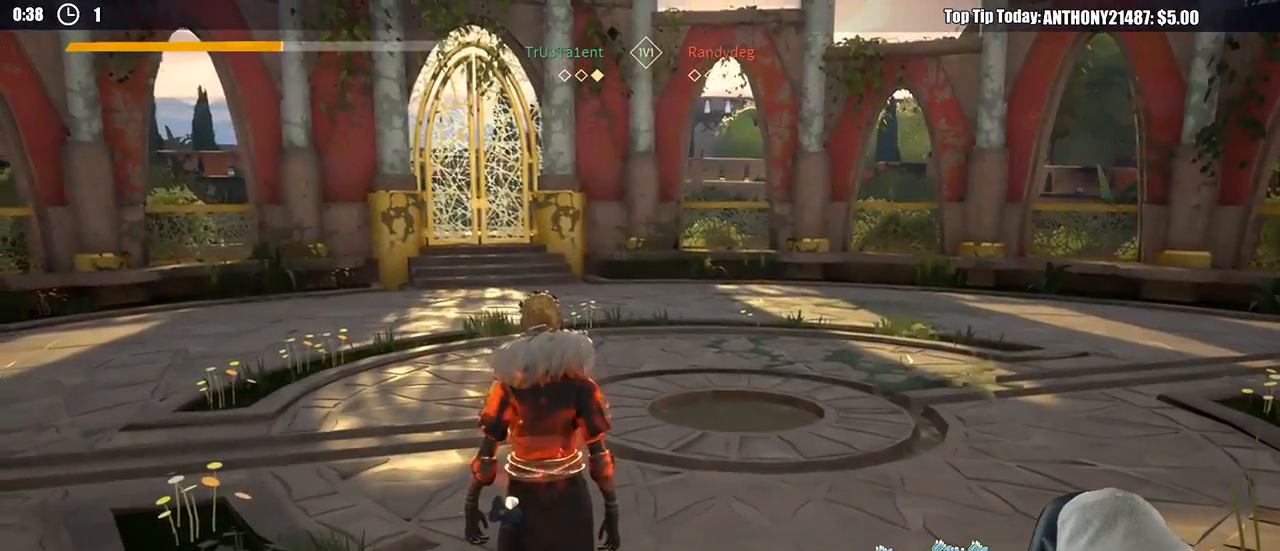
{"buttons": [], "left_stick": "center", "right_stick": "center", "events": [[50, "DPAD_RIGHT", "down"], [150, "DPAD_RIGHT", "up"], [417, "R1", "down"], [500, "R1", "up"]]}
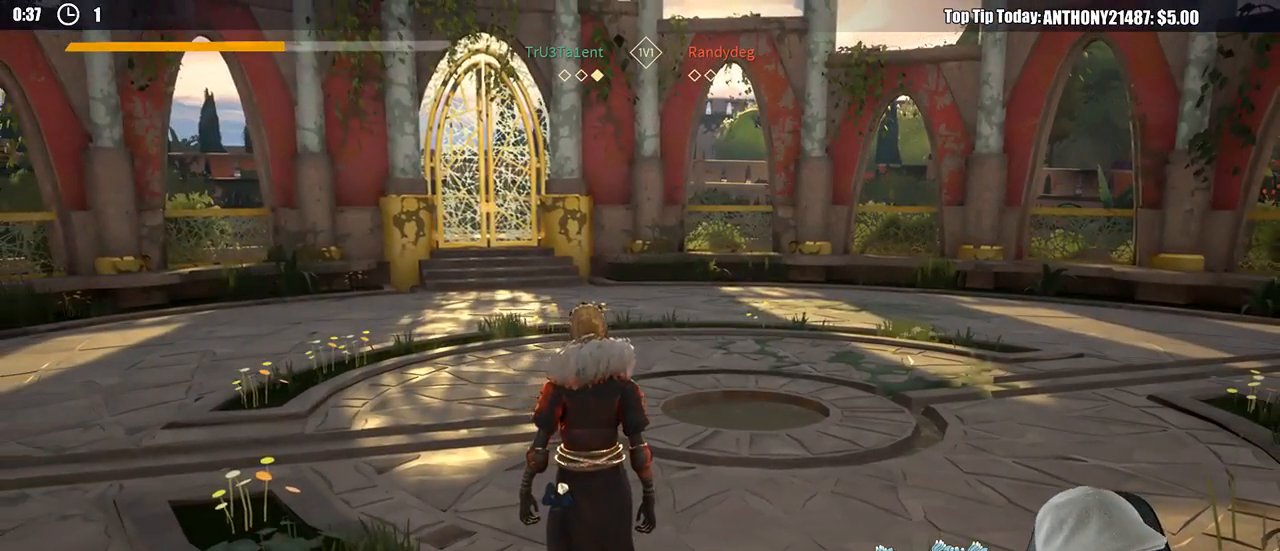
{"buttons": [], "left_stick": "center", "right_stick": "center", "events": []}
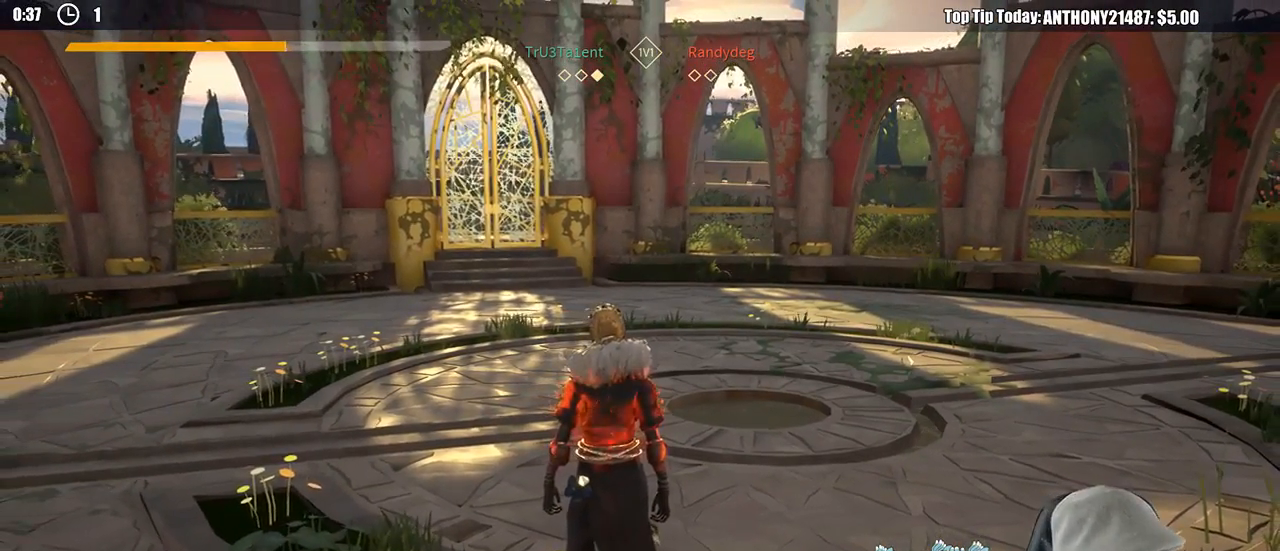
{"buttons": [], "left_stick": "center", "right_stick": "center", "events": []}
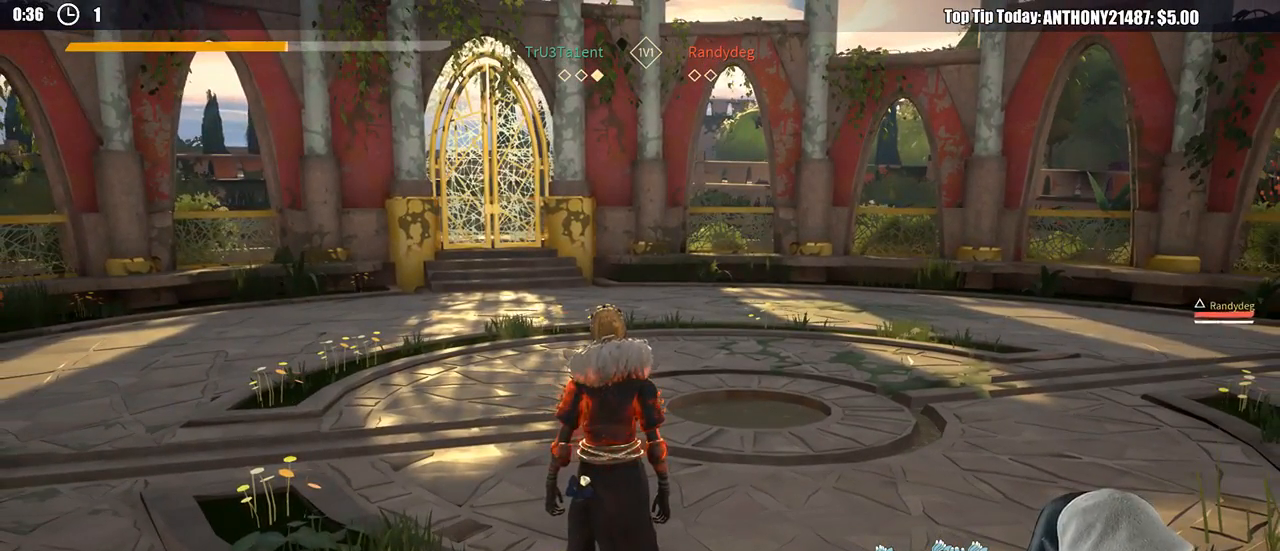
{"buttons": [], "left_stick": "right", "right_stick": "center", "events": [[500, "left_stick", "right"]]}